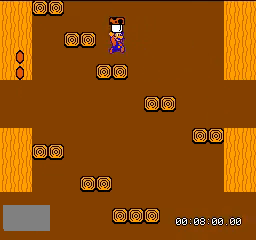
Gameplay with a controller (Nintendo layout); each line is a JSON object with the inputs held at the frame after it. "events" lists button and stick changes between this image and that frame as [ms after this image, input, new state], when the widget could be followed in between. Not read: L3 R3.
{"buttons": ["B"], "events": [[67, "DPAD_RIGHT", "up"]]}
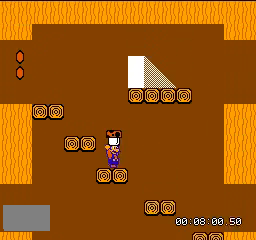
{"buttons": ["B"], "events": [[267, "DPAD_LEFT", "down"], [301, "A", "down"], [434, "A", "up"], [434, "DPAD_LEFT", "up"]]}
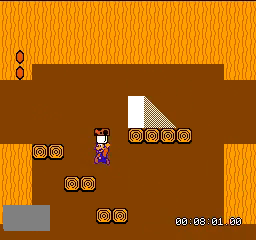
{"buttons": ["B", "DPAD_LEFT"], "events": [[100, "DPAD_LEFT", "down"], [300, "A", "down"], [467, "A", "up"]]}
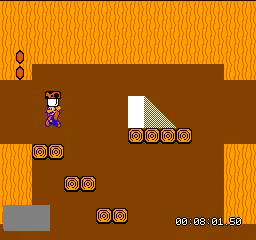
{"buttons": ["B", "DPAD_LEFT"], "events": []}
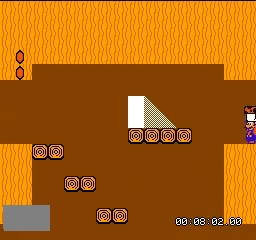
{"buttons": ["B", "DPAD_LEFT"], "events": [[200, "A", "down"], [400, "A", "up"]]}
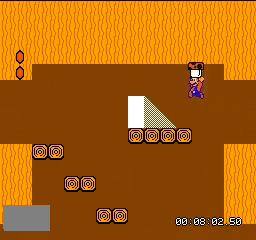
{"buttons": ["B"], "events": [[234, "B", "up"], [367, "B", "down"], [401, "DPAD_LEFT", "up"]]}
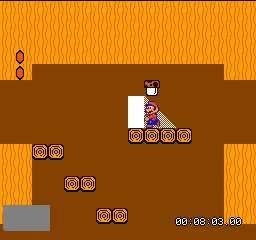
{"buttons": [], "events": [[33, "B", "up"], [200, "DPAD_LEFT", "down"], [467, "DPAD_LEFT", "up"]]}
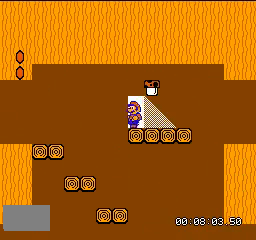
{"buttons": ["B"], "events": [[34, "DPAD_UP", "down"], [234, "DPAD_UP", "up"], [501, "B", "down"]]}
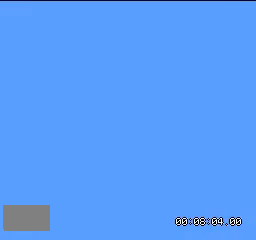
{"buttons": ["B"], "events": [[100, "DPAD_RIGHT", "down"], [334, "DPAD_RIGHT", "up"]]}
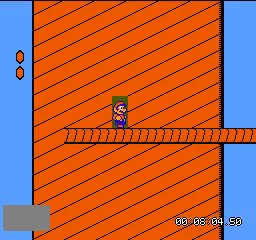
{"buttons": ["B", "DPAD_LEFT"], "events": [[301, "DPAD_LEFT", "down"]]}
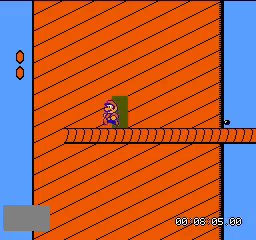
{"buttons": ["A", "B", "DPAD_RIGHT"], "events": [[133, "DPAD_LEFT", "up"], [167, "DPAD_RIGHT", "down"], [334, "A", "down"]]}
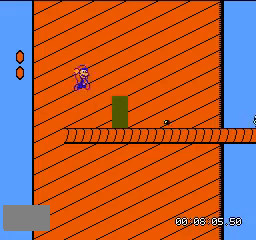
{"buttons": ["B", "DPAD_RIGHT"], "events": [[201, "A", "up"]]}
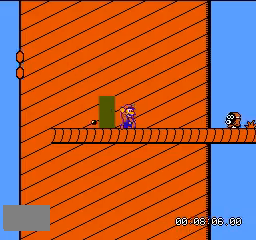
{"buttons": ["DPAD_LEFT"], "events": [[100, "A", "down"], [400, "A", "up"], [434, "DPAD_LEFT", "down"], [434, "DPAD_RIGHT", "up"], [467, "B", "up"]]}
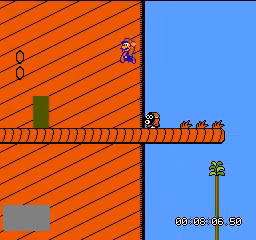
{"buttons": ["B"], "events": [[167, "DPAD_LEFT", "up"], [301, "B", "down"]]}
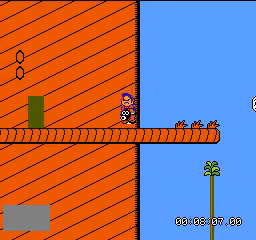
{"buttons": ["B", "DPAD_RIGHT"], "events": [[334, "DPAD_RIGHT", "down"]]}